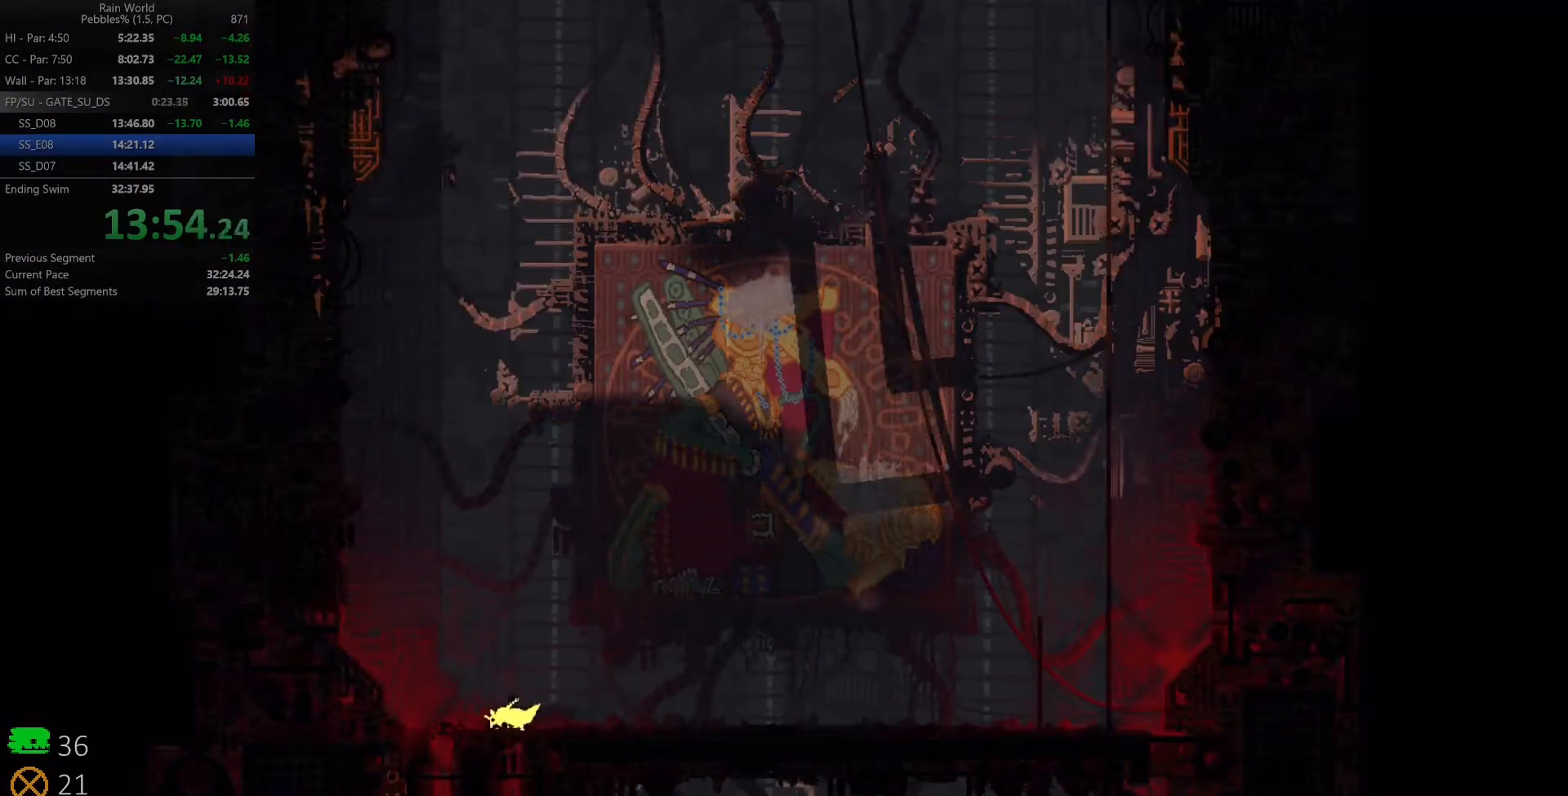
Gameplay with keyboard; each line is a JSON object with the keys held at the frame after it. "events" lists presses ("down") and releases ("up") of "down", "left", "right", "shift", "space", "up", "x" and "z" between this image and that frame as [ms after this image, input, new state], when the widget could be followed in between. No other keys are recorded. Mouse input is not recorded.
{"keys": ["down"], "events": [[183, "z", "down"], [267, "z", "up"]]}
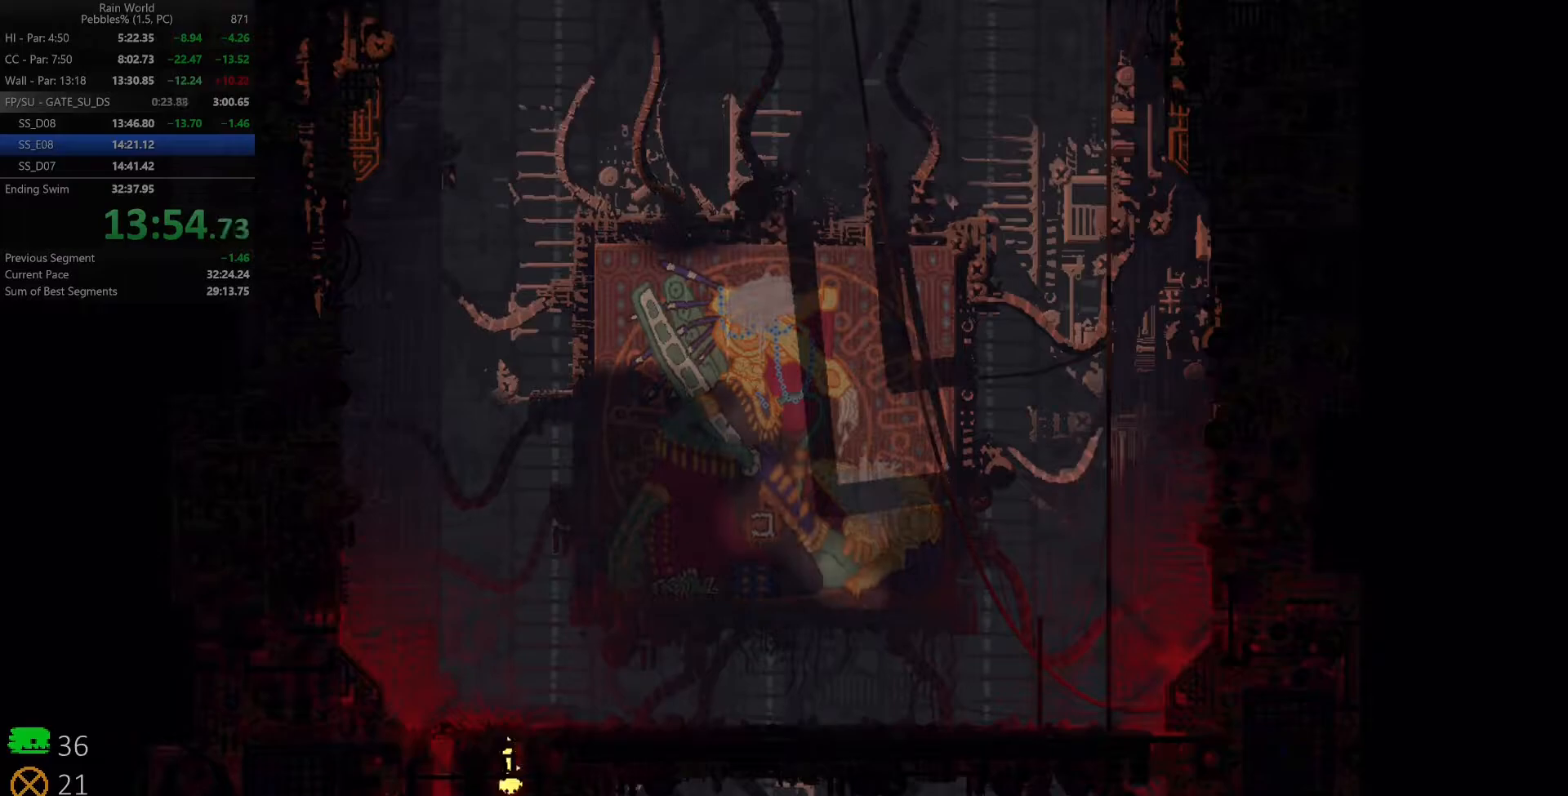
{"keys": ["down", "right"], "events": [[267, "right", "down"]]}
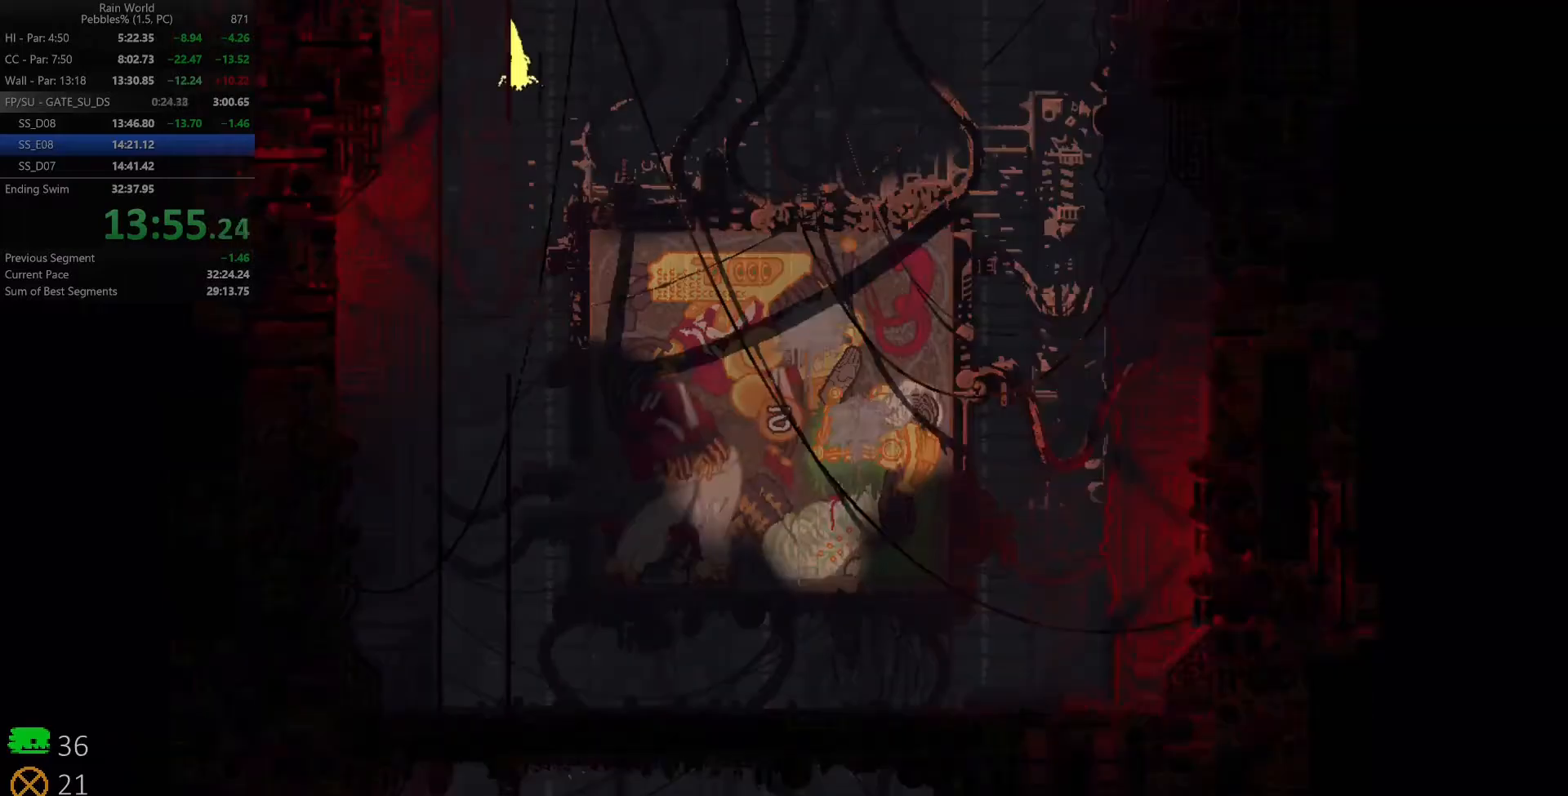
{"keys": ["down", "right"], "events": []}
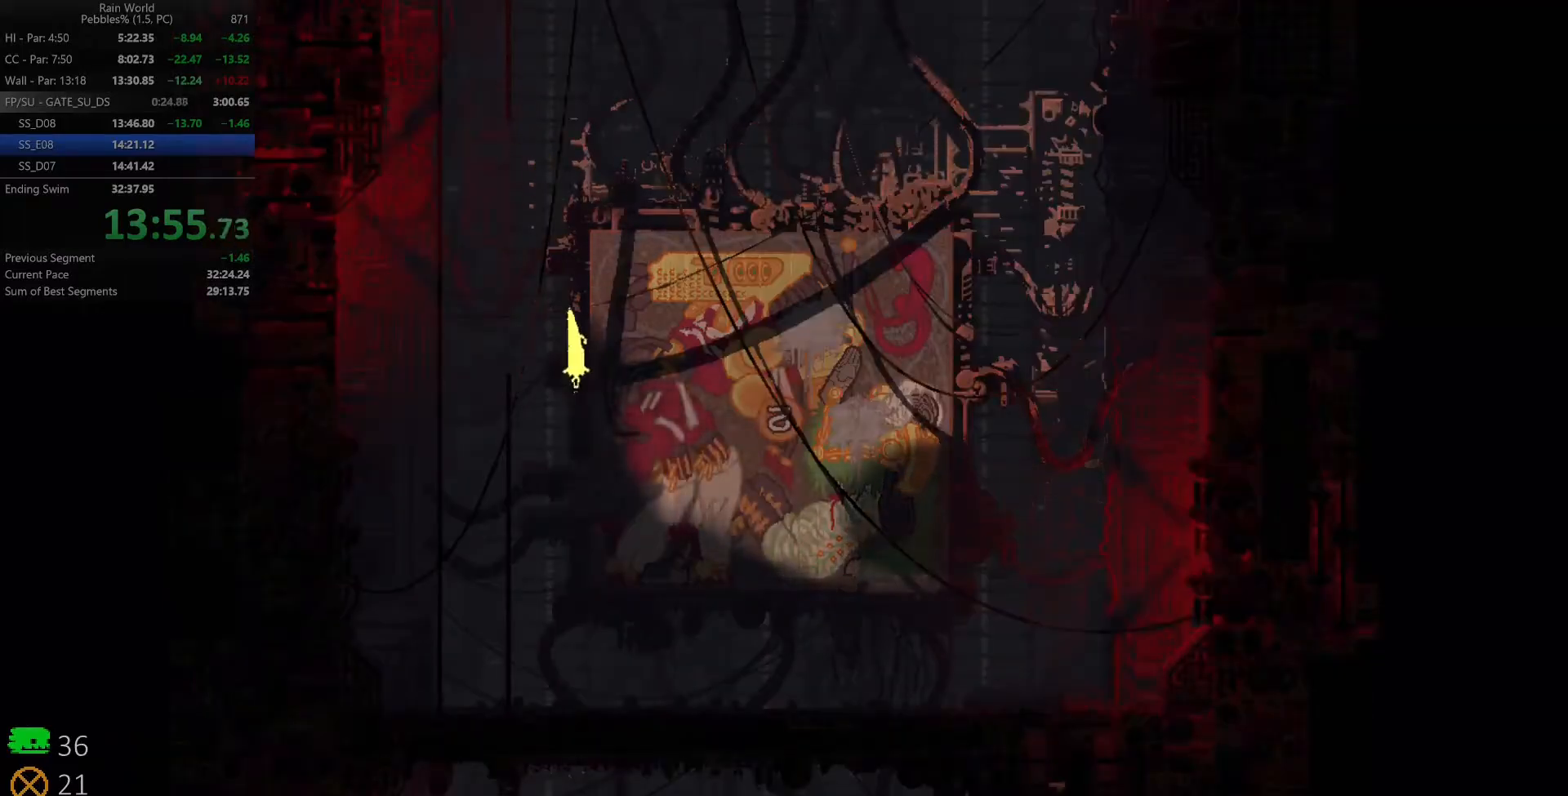
{"keys": ["down", "right"], "events": []}
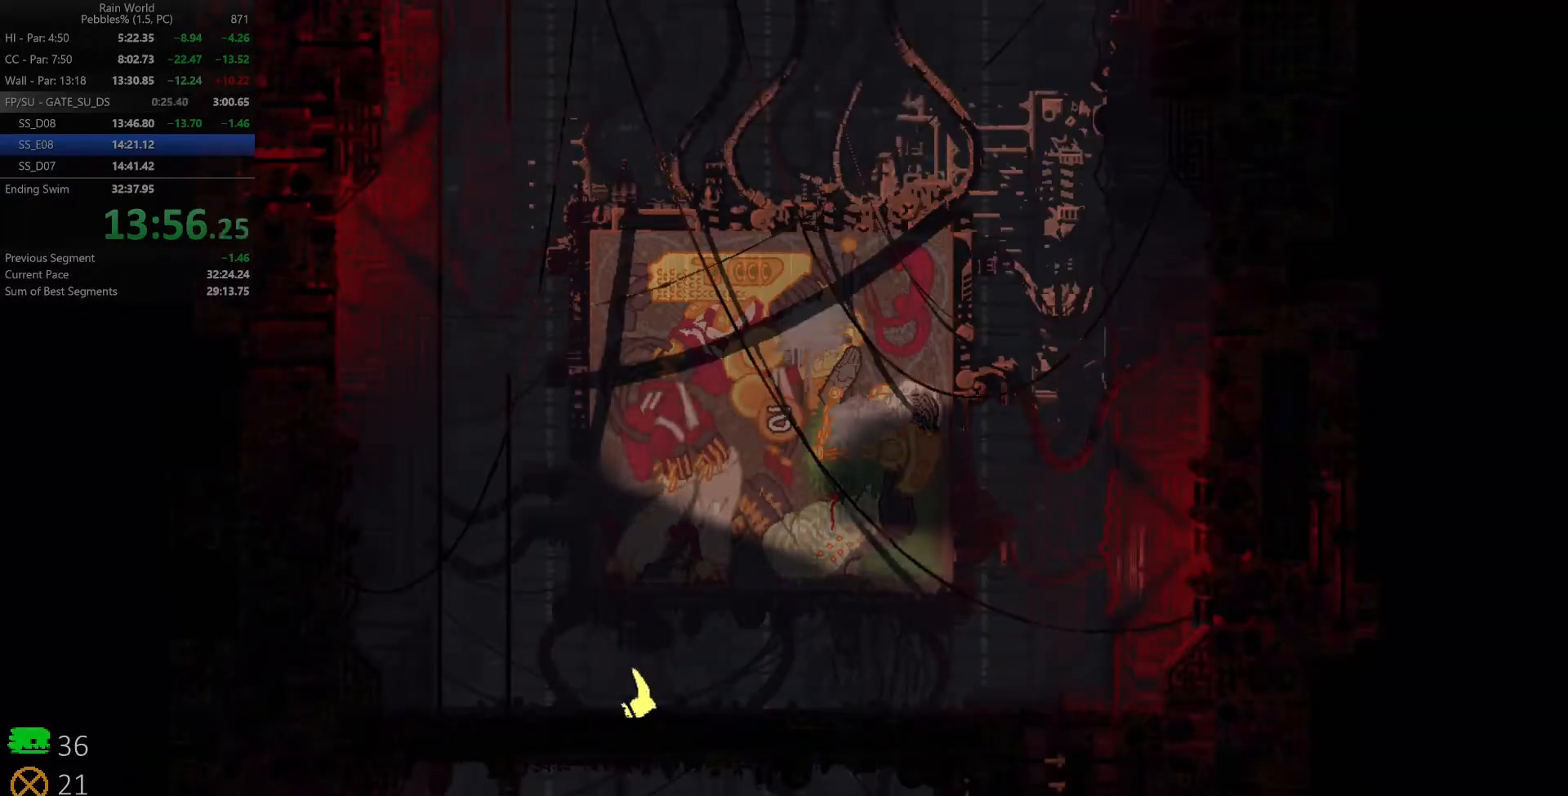
{"keys": ["right"], "events": [[200, "down", "up"]]}
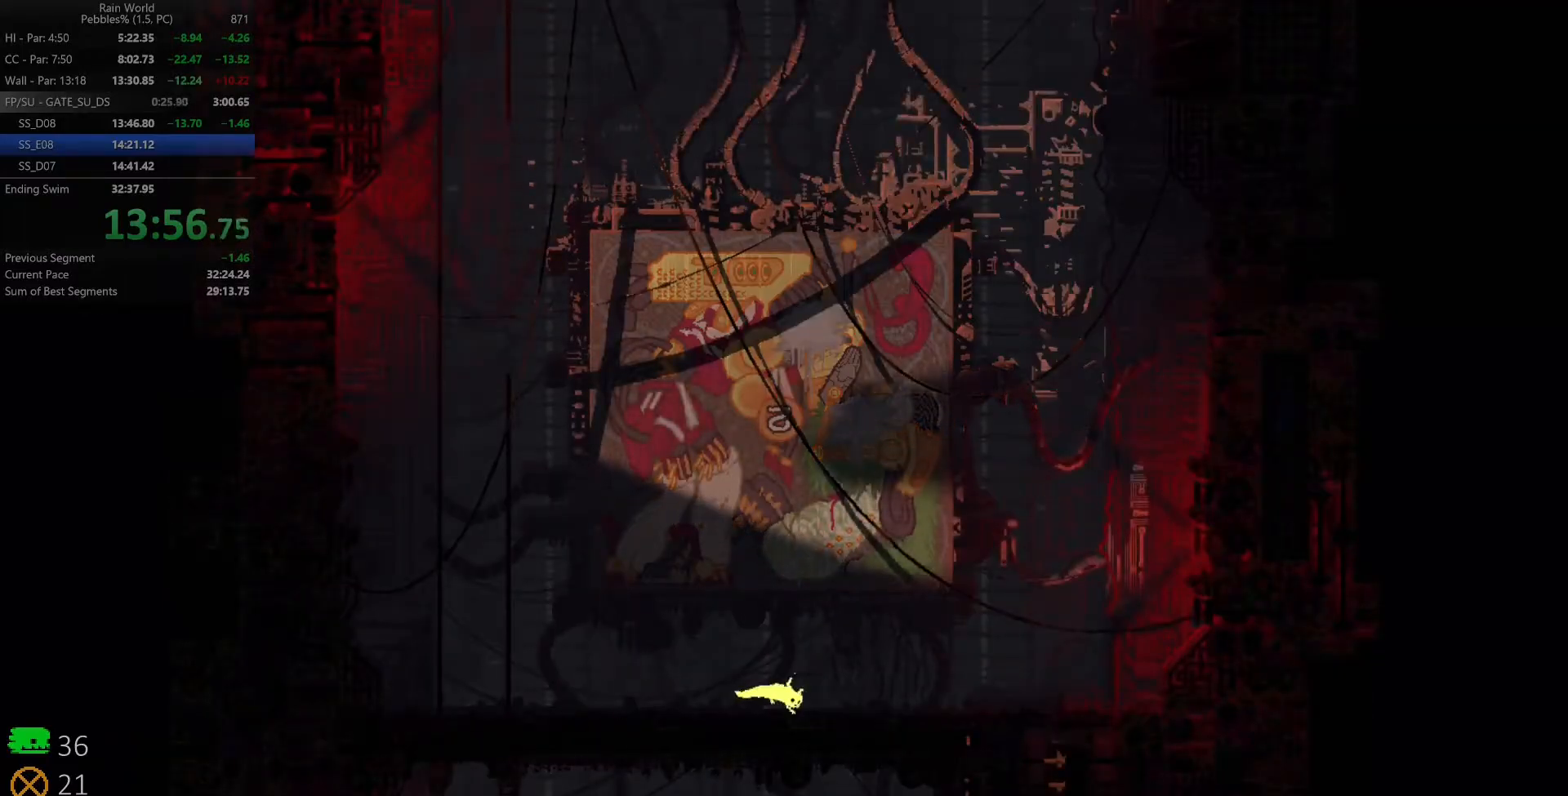
{"keys": ["right"], "events": [[283, "up", "down"], [383, "up", "up"]]}
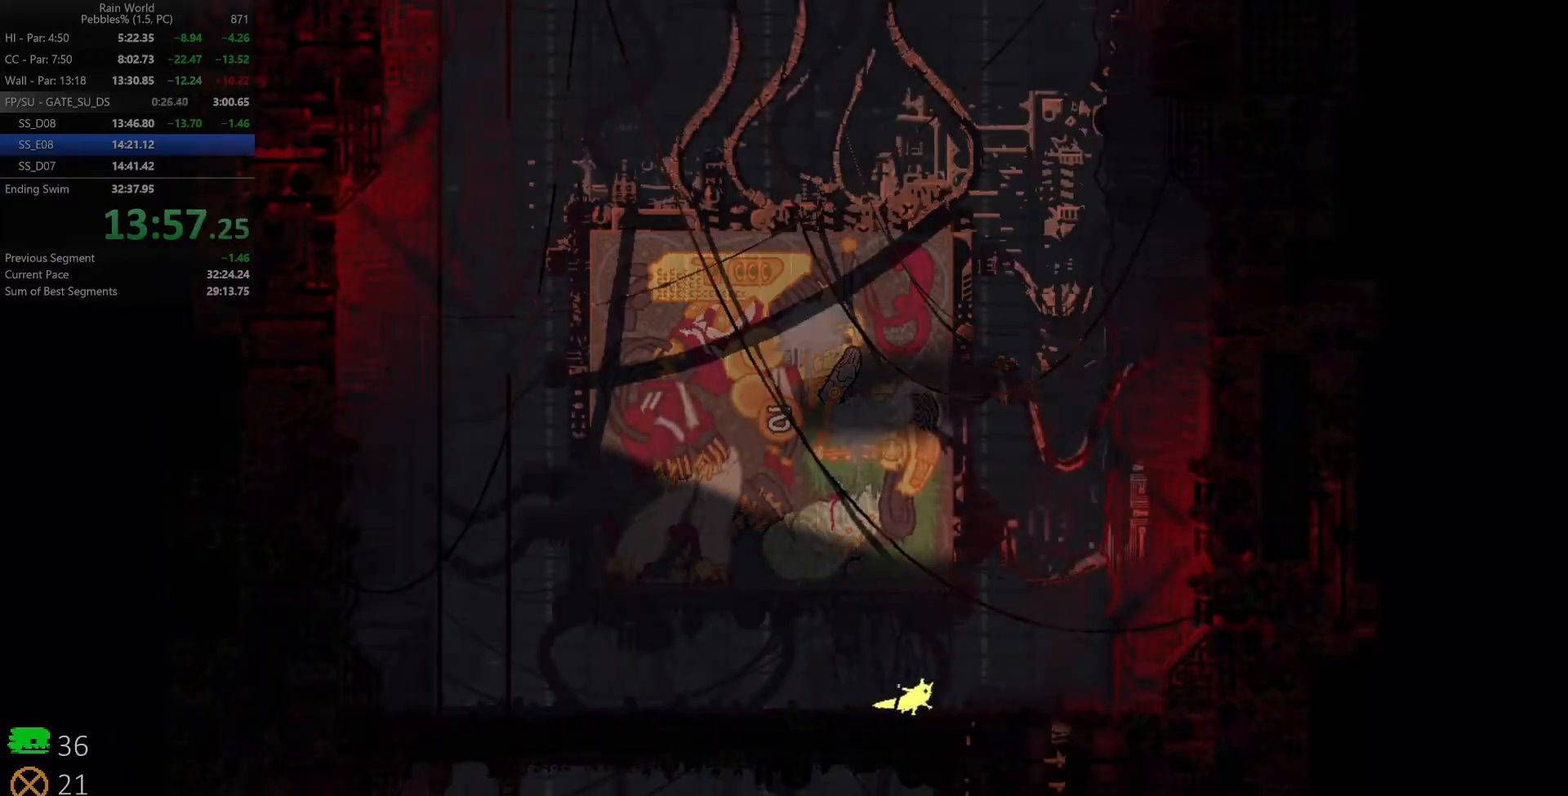
{"keys": ["down", "right"], "events": [[367, "down", "down"], [433, "right", "up"], [483, "right", "down"]]}
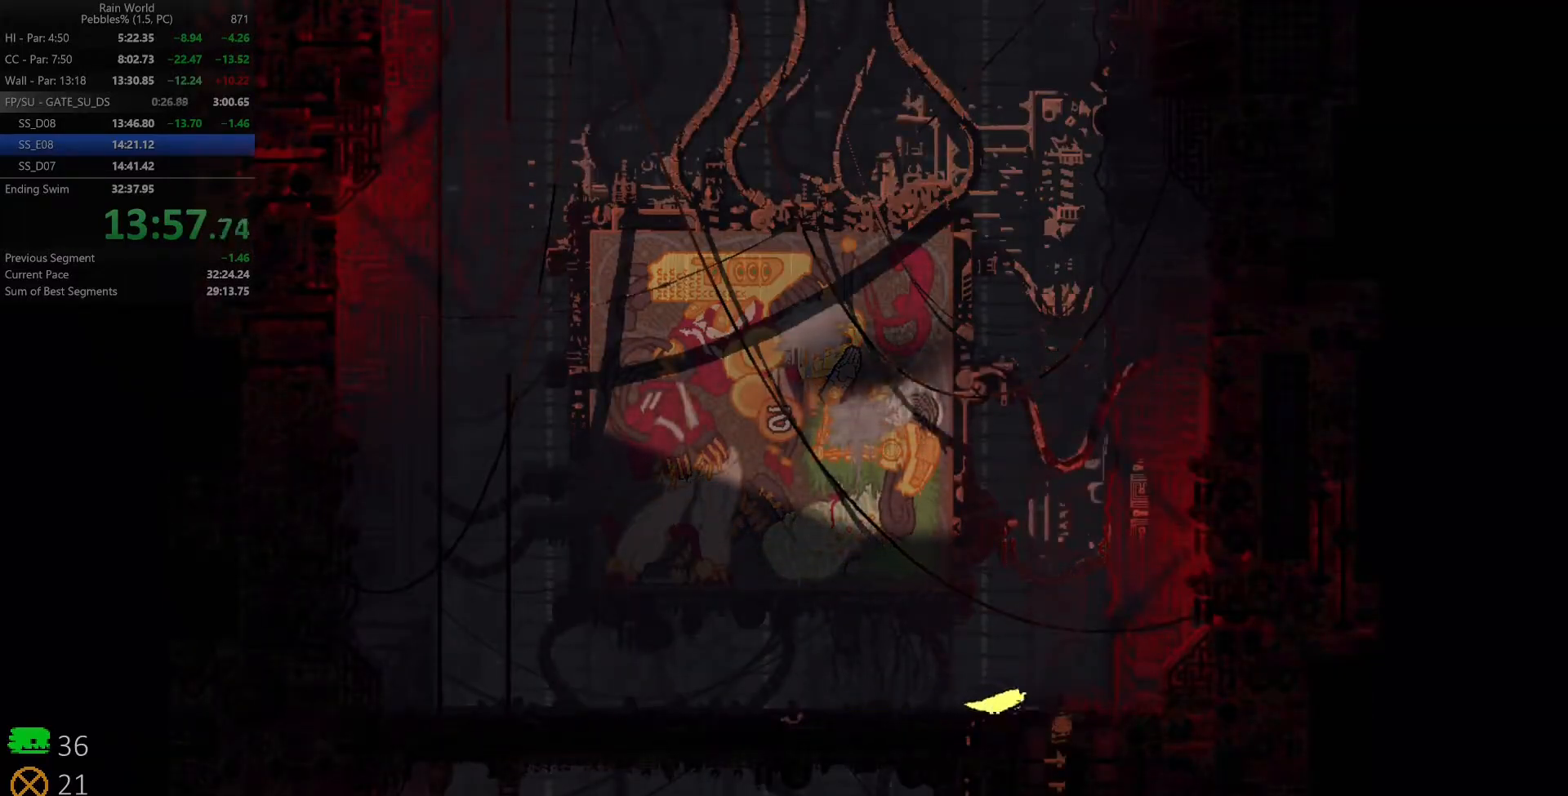
{"keys": ["down"], "events": [[17, "right", "up"], [167, "down", "up"], [167, "right", "down"], [283, "down", "down"], [317, "right", "up"]]}
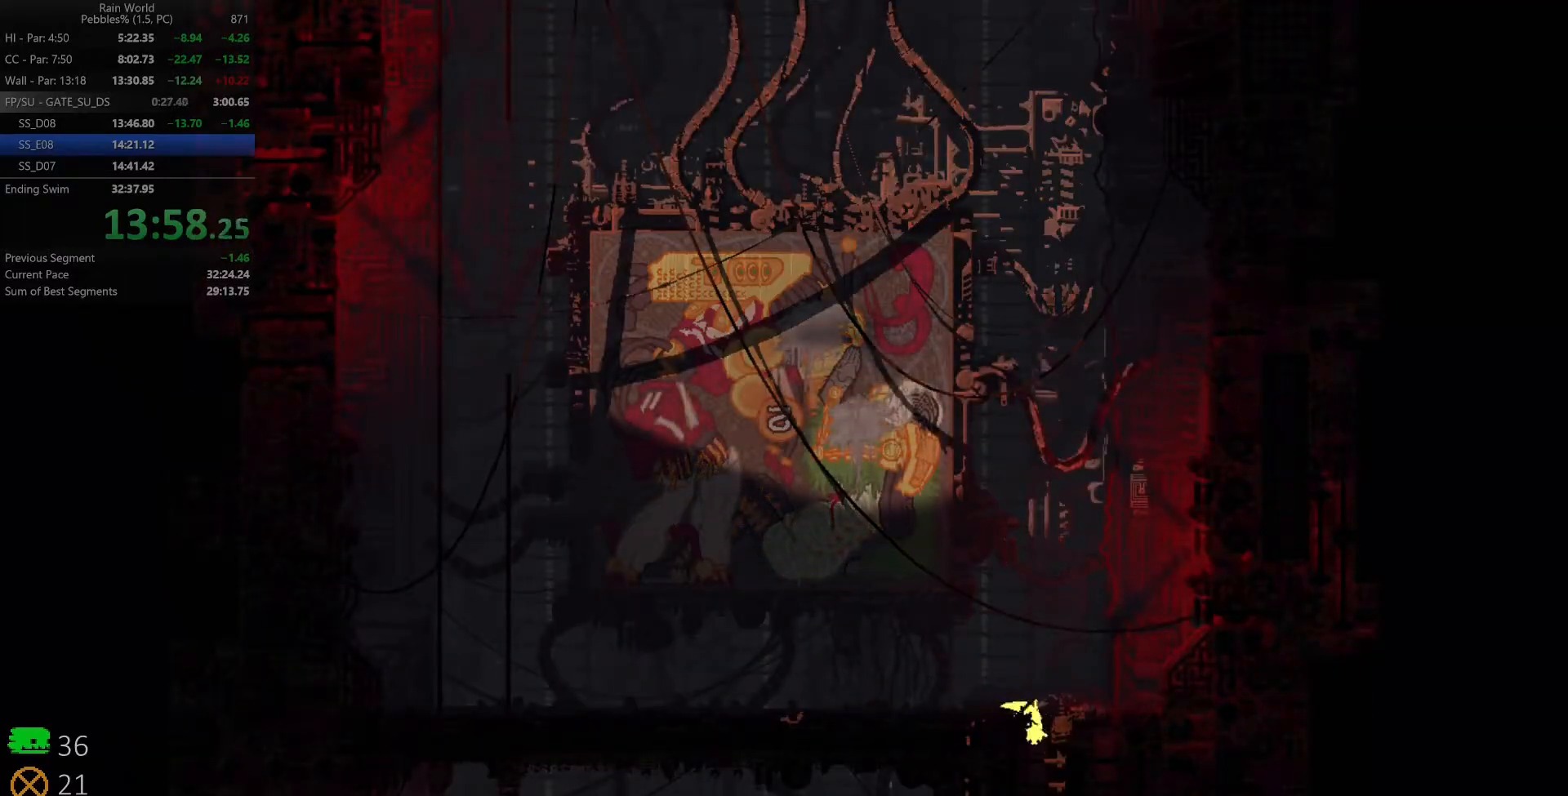
{"keys": ["down"], "events": []}
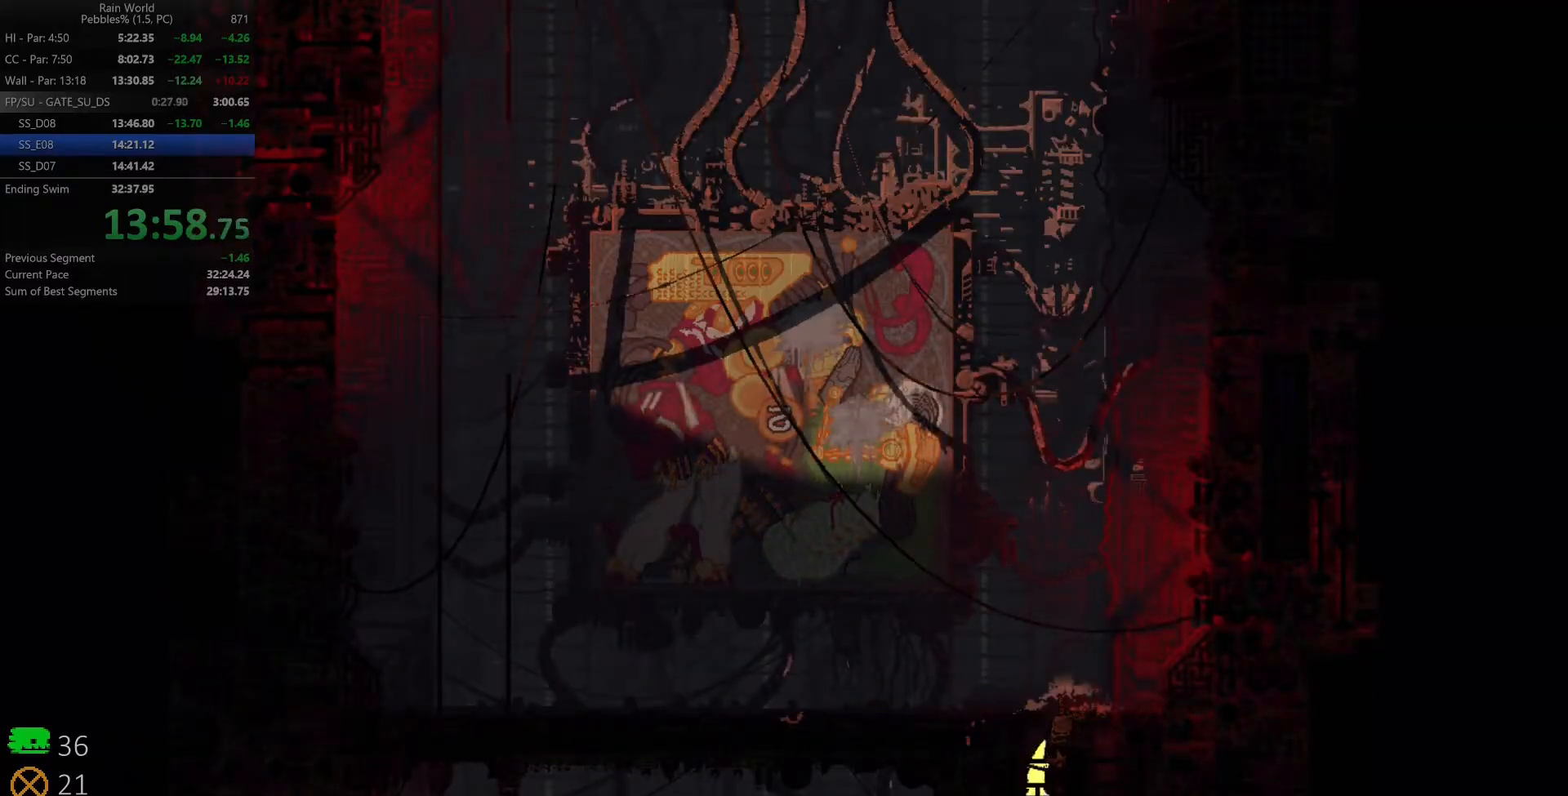
{"keys": ["down"], "events": []}
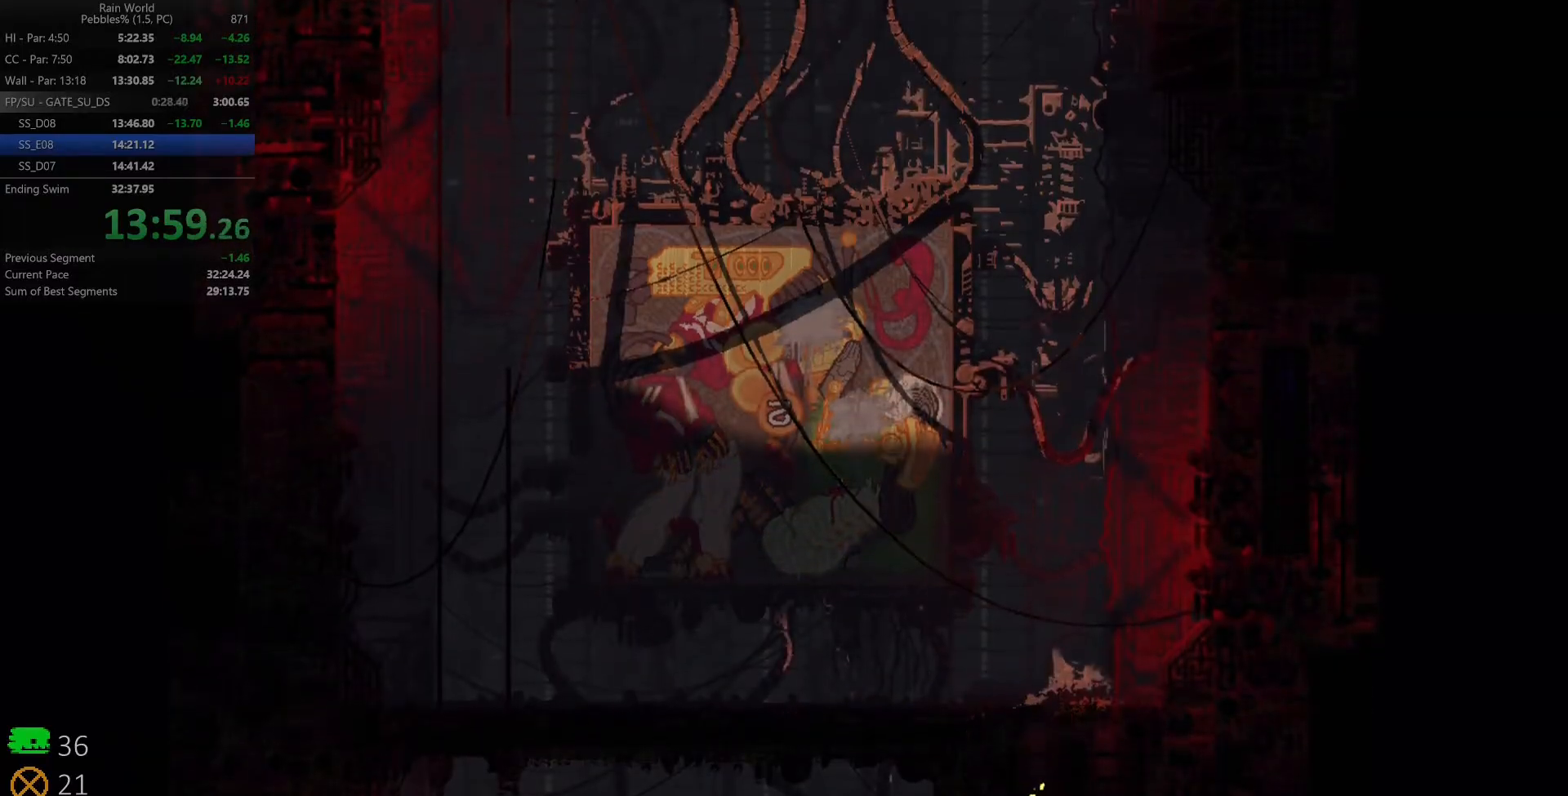
{"keys": ["down"], "events": []}
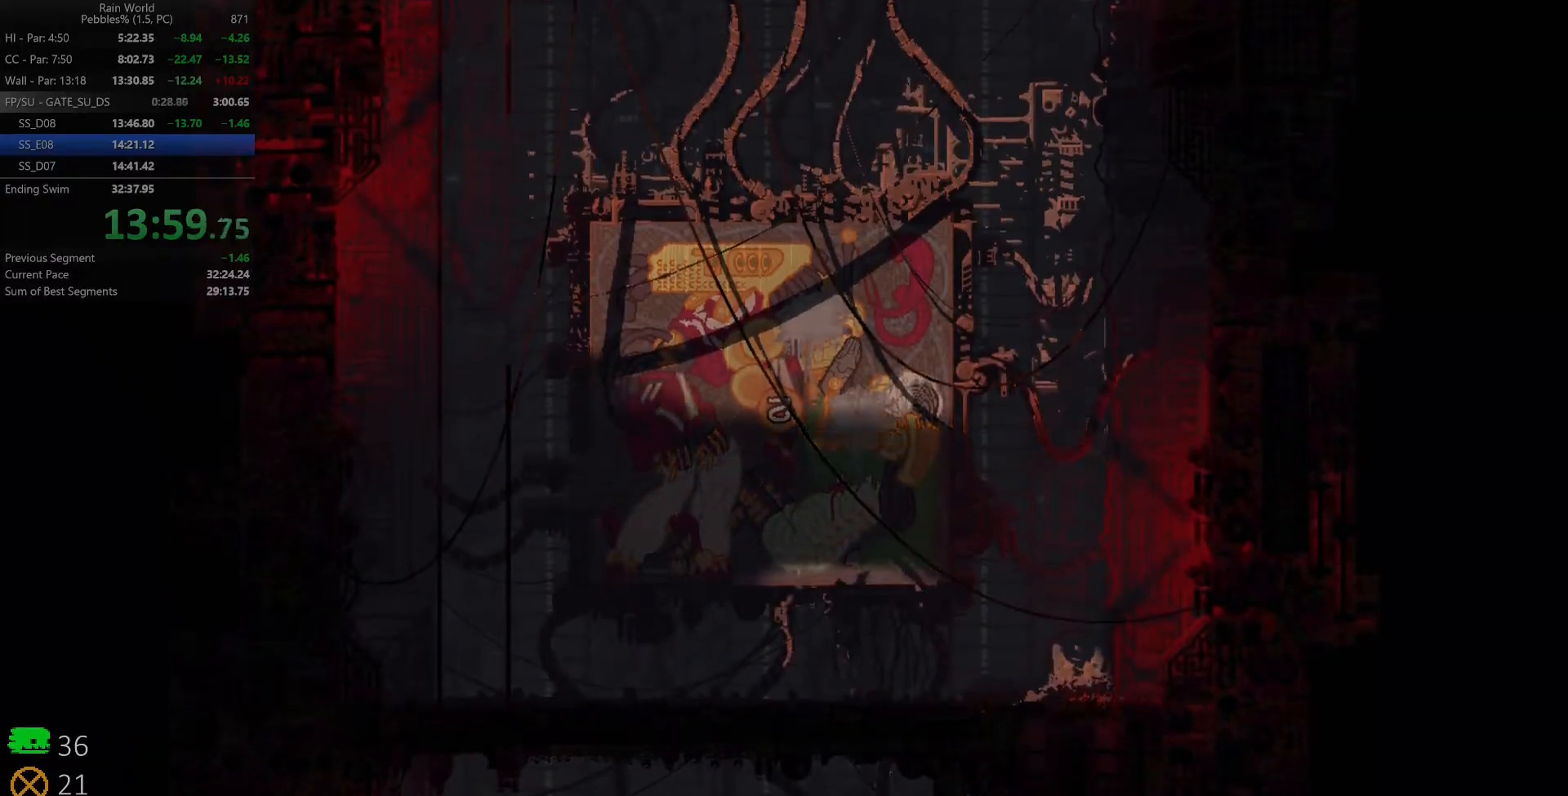
{"keys": ["left"], "events": [[283, "left", "down"], [300, "z", "down"], [317, "down", "up"], [400, "z", "up"]]}
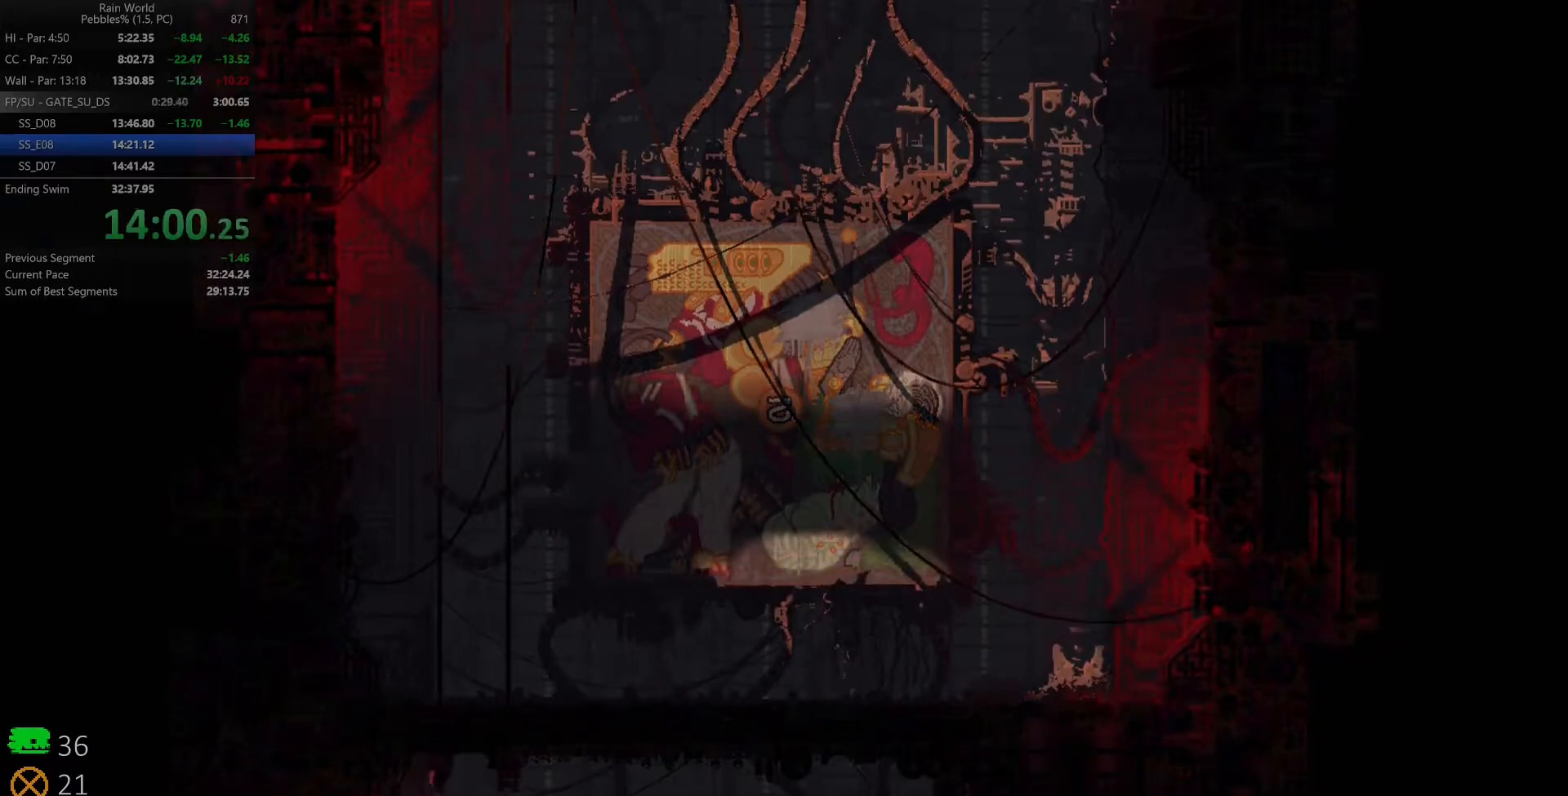
{"keys": [], "events": [[317, "left", "up"]]}
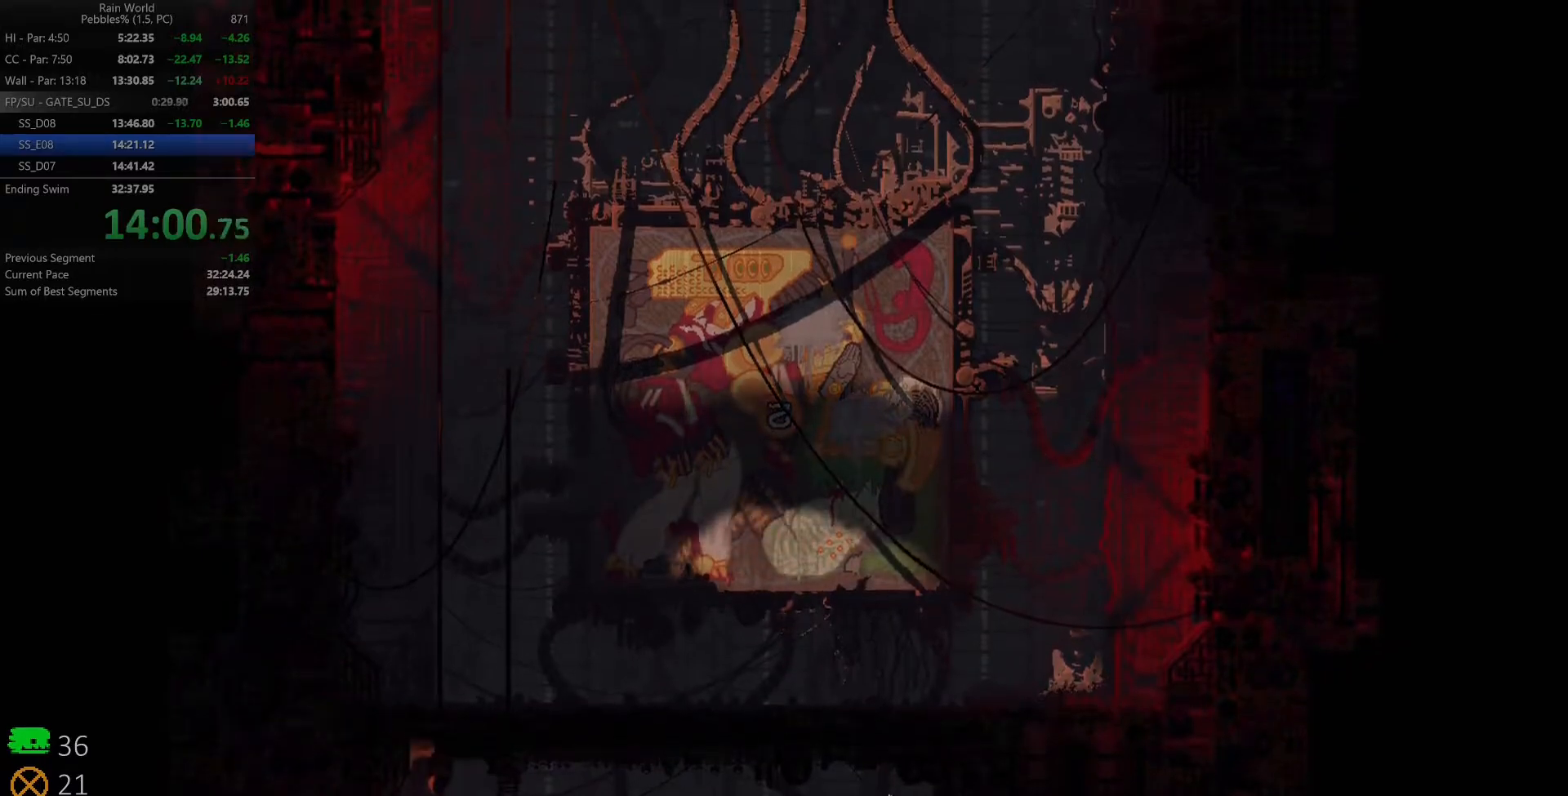
{"keys": [], "events": []}
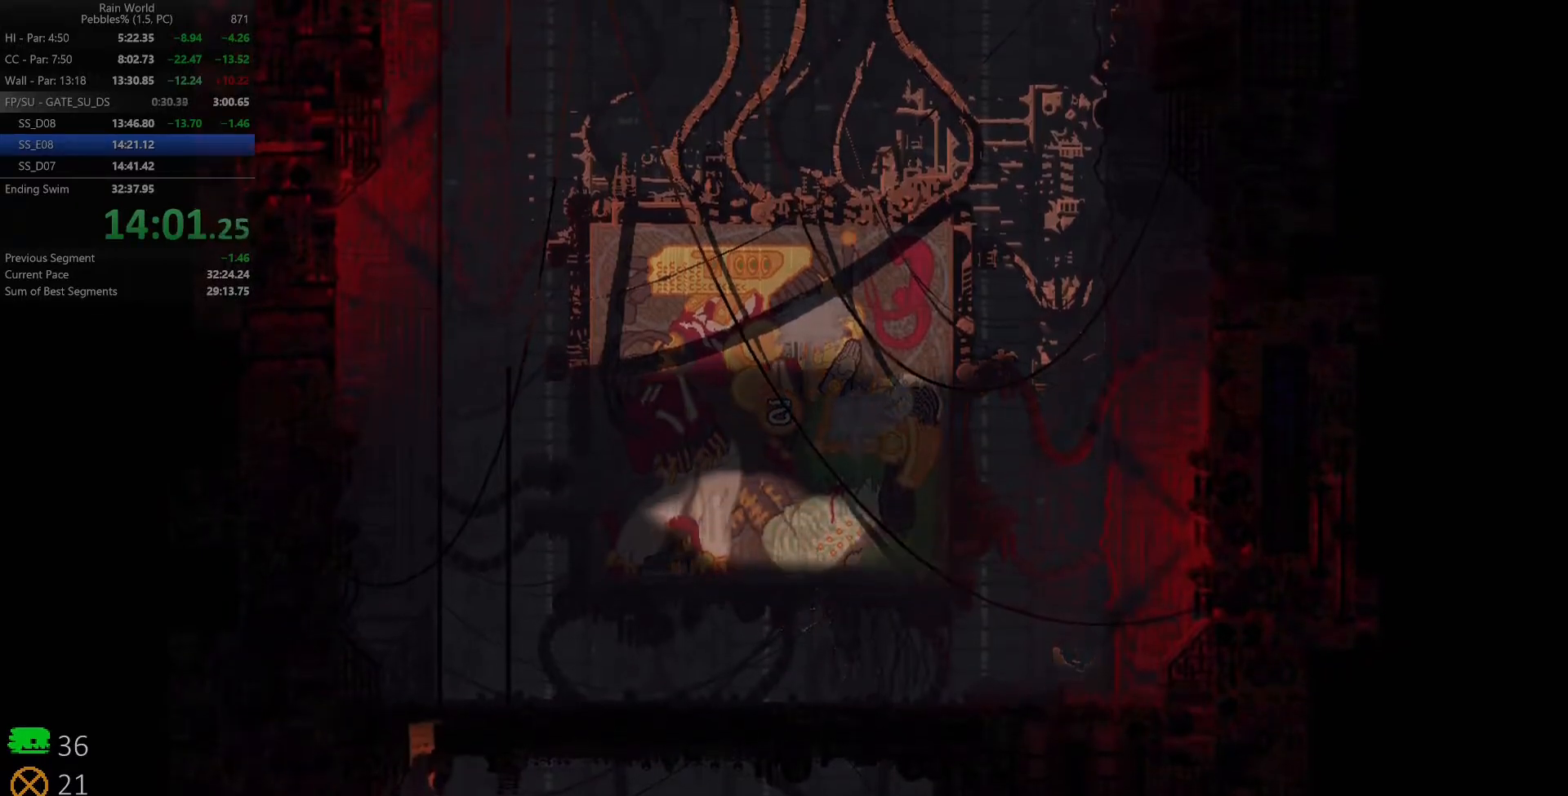
{"keys": [], "events": []}
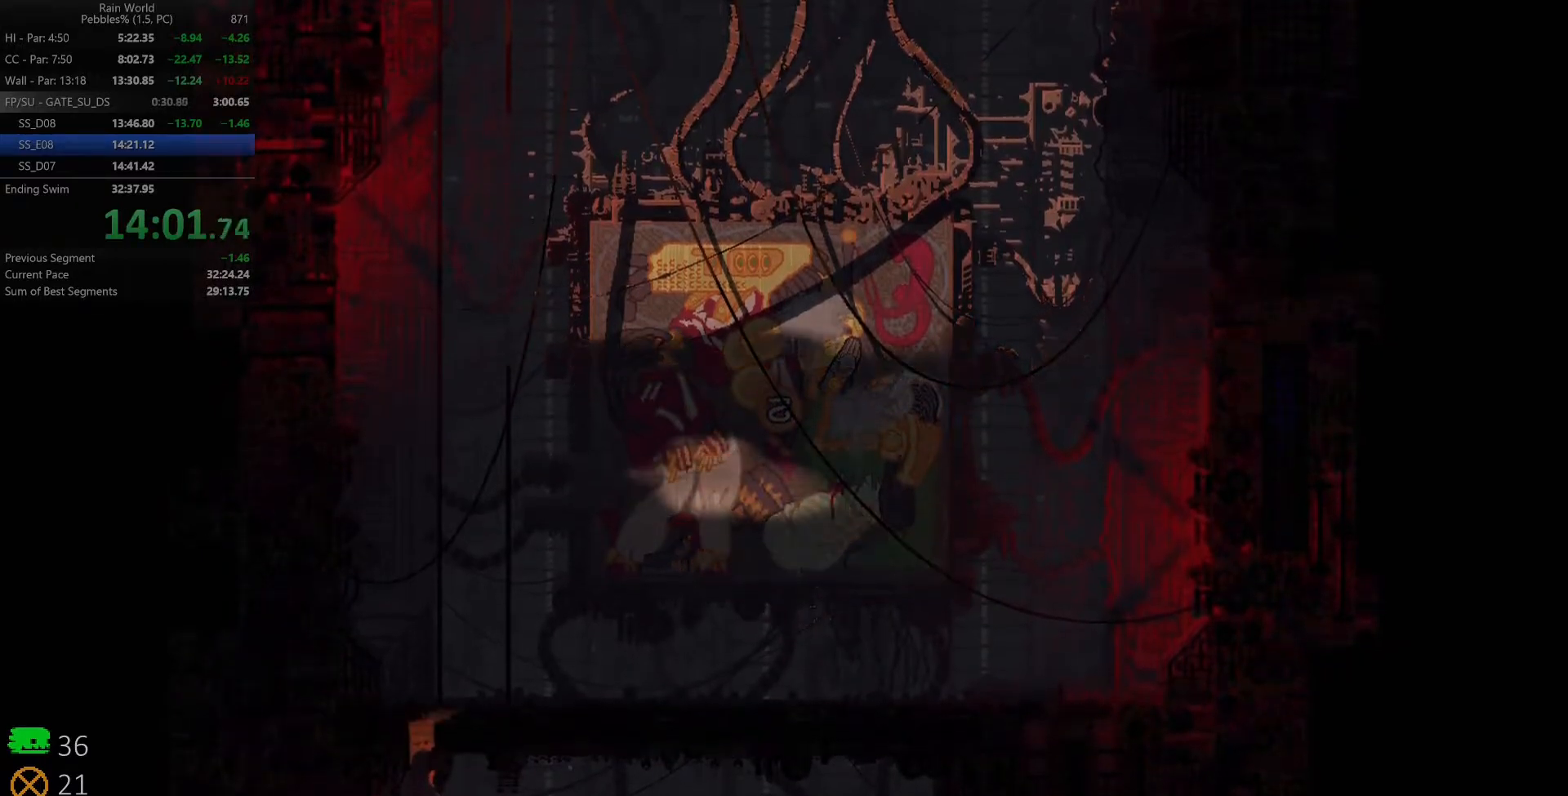
{"keys": [], "events": []}
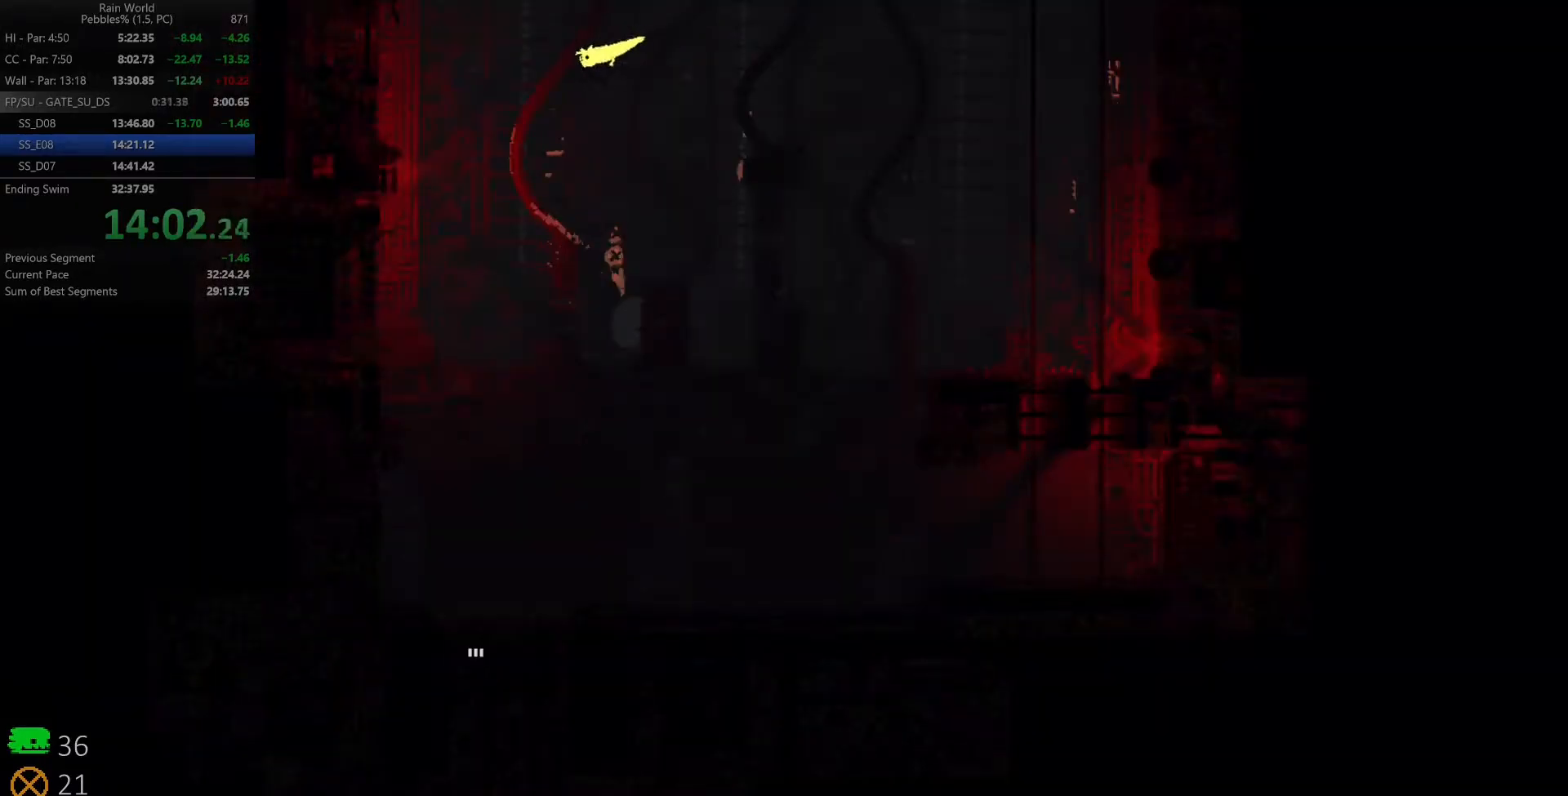
{"keys": ["down"], "events": [[500, "down", "down"]]}
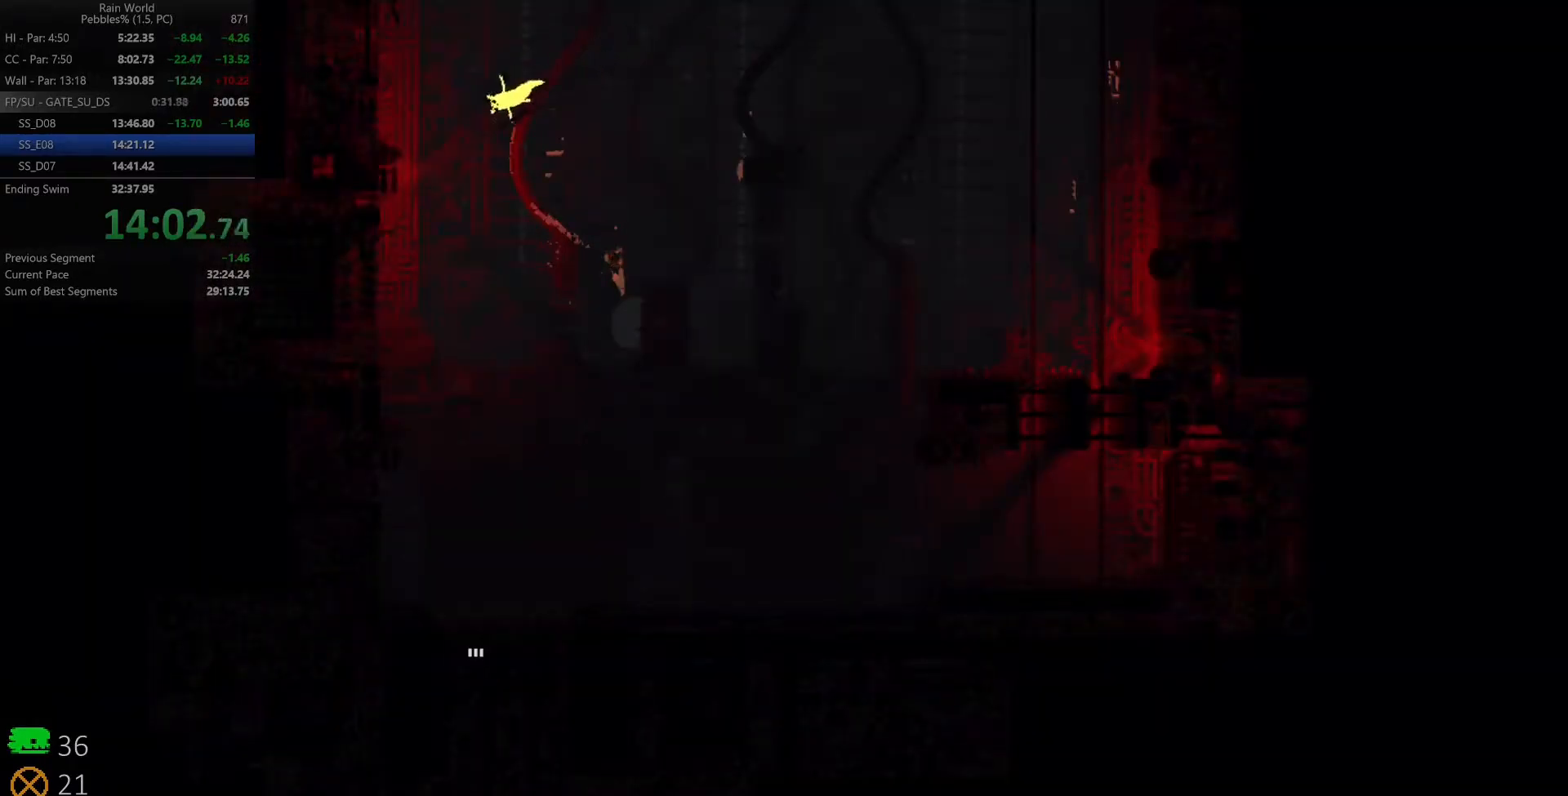
{"keys": [], "events": [[100, "down", "up"]]}
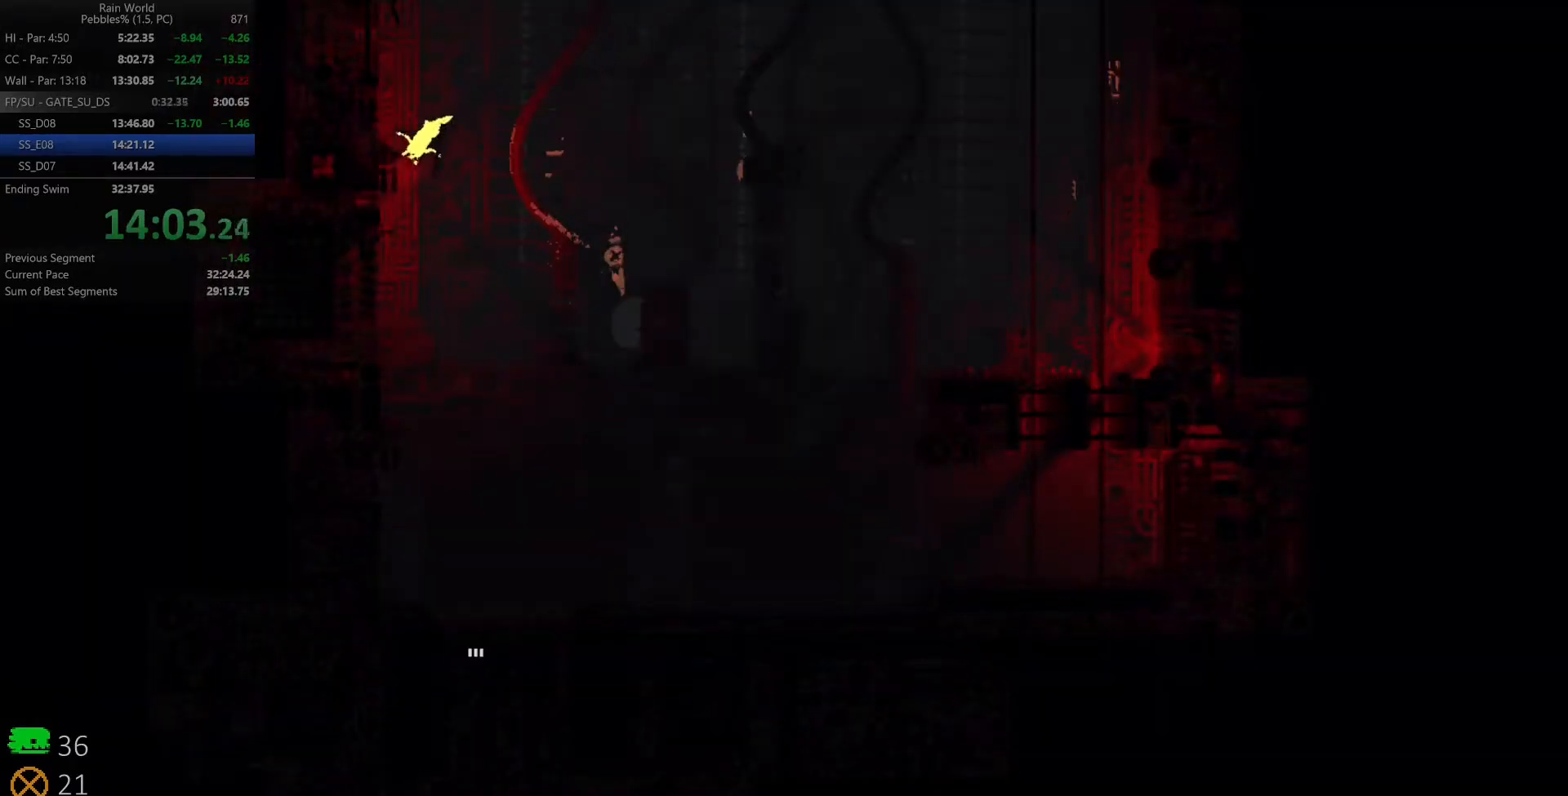
{"keys": ["down"], "events": [[317, "down", "down"], [367, "z", "down"], [450, "z", "up"]]}
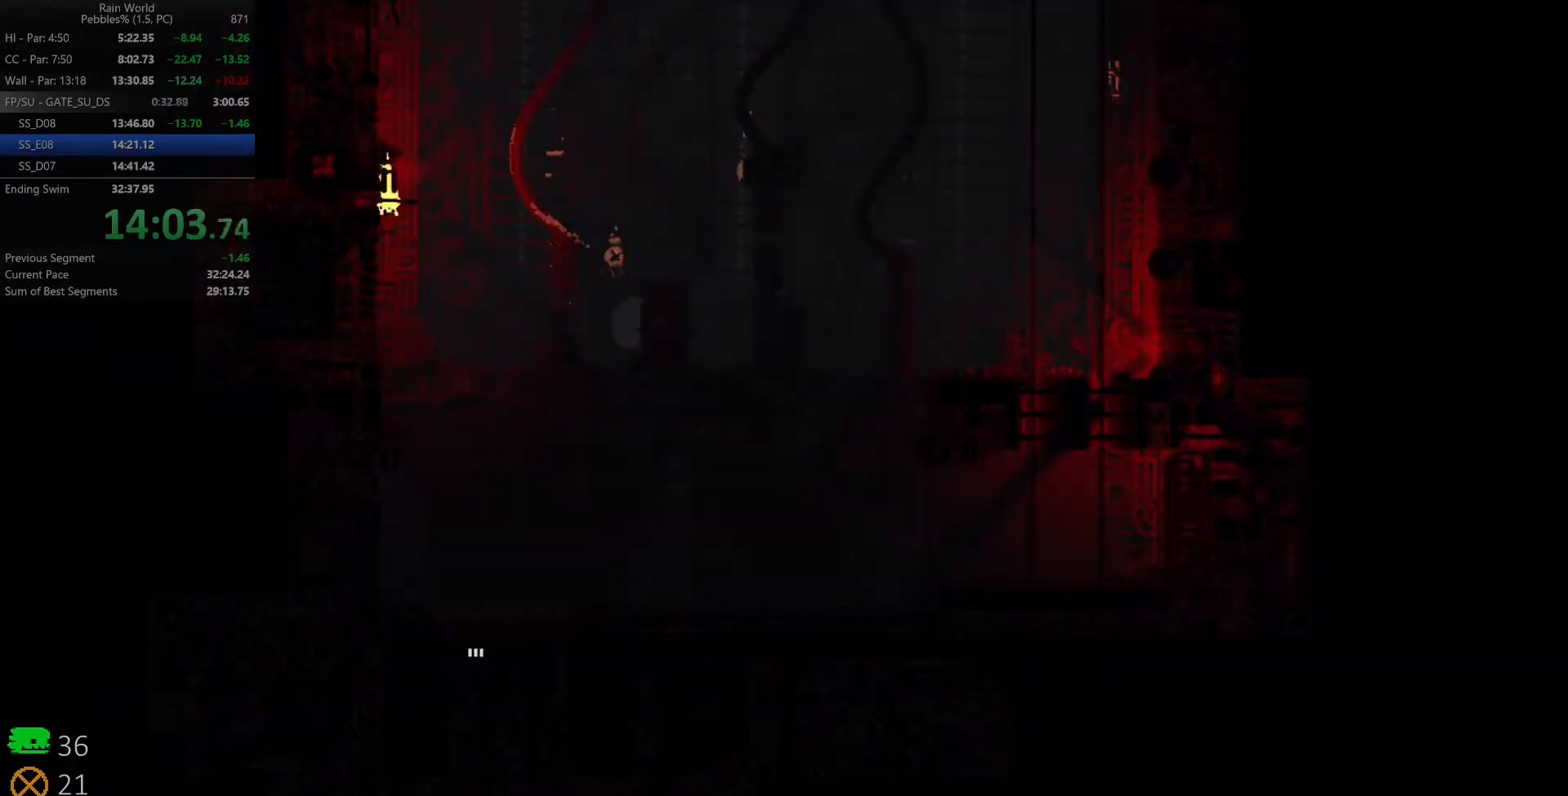
{"keys": [], "events": [[50, "down", "up"], [250, "left", "down"], [383, "left", "up"]]}
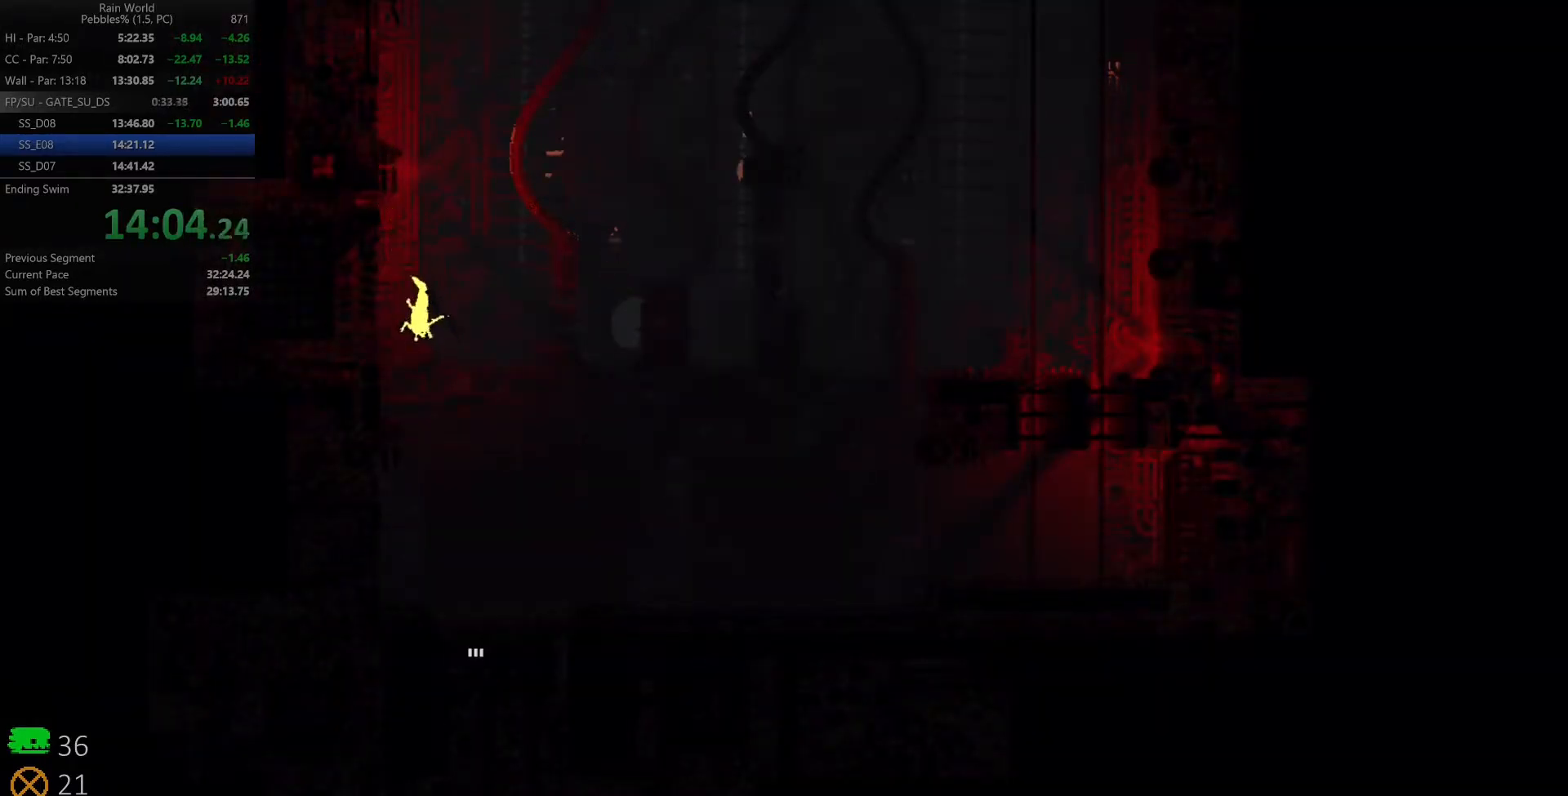
{"keys": [], "events": []}
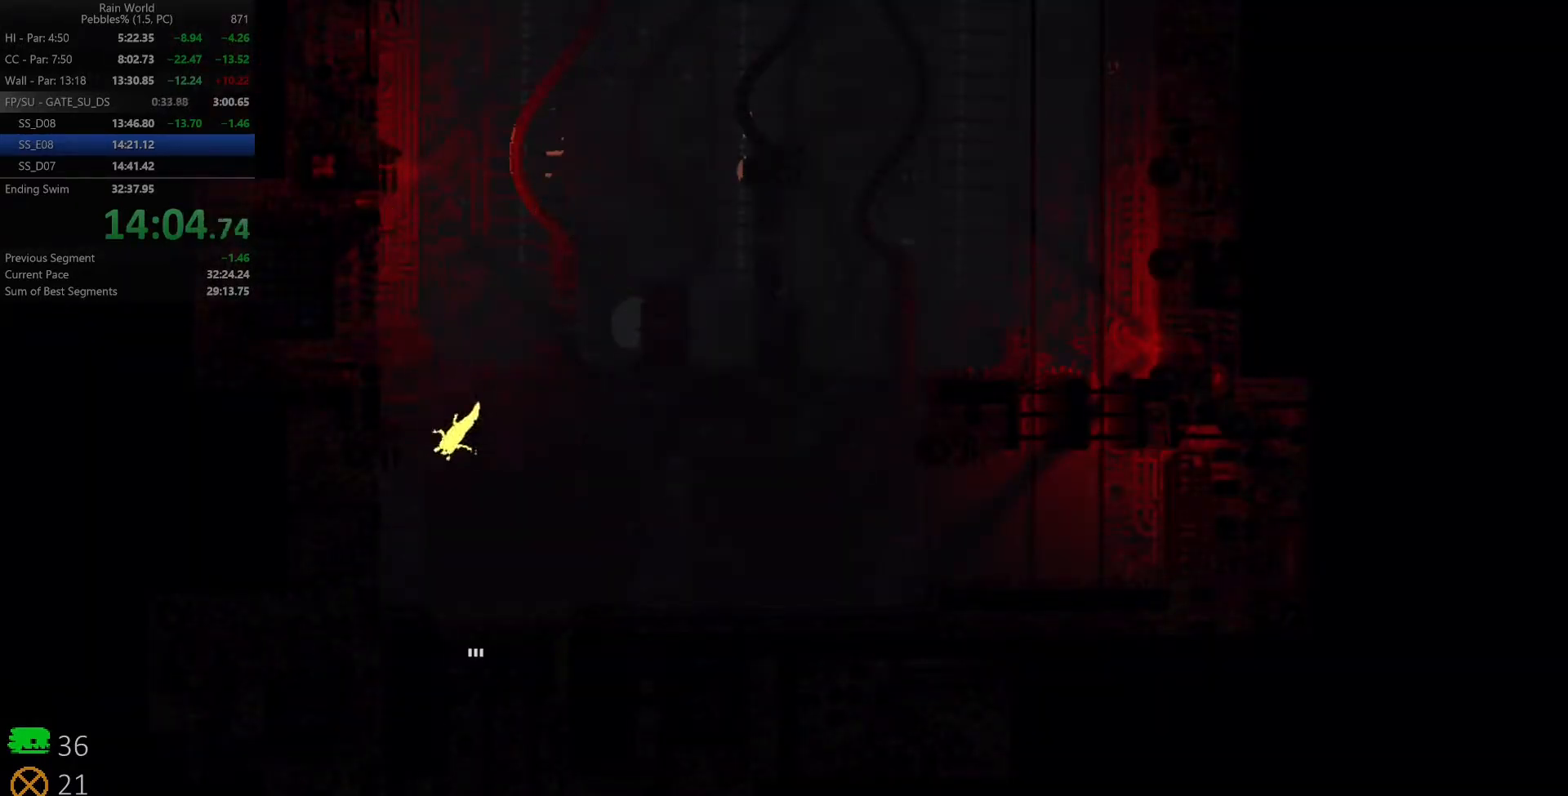
{"keys": ["down", "left"], "events": [[350, "left", "down"], [383, "down", "down"]]}
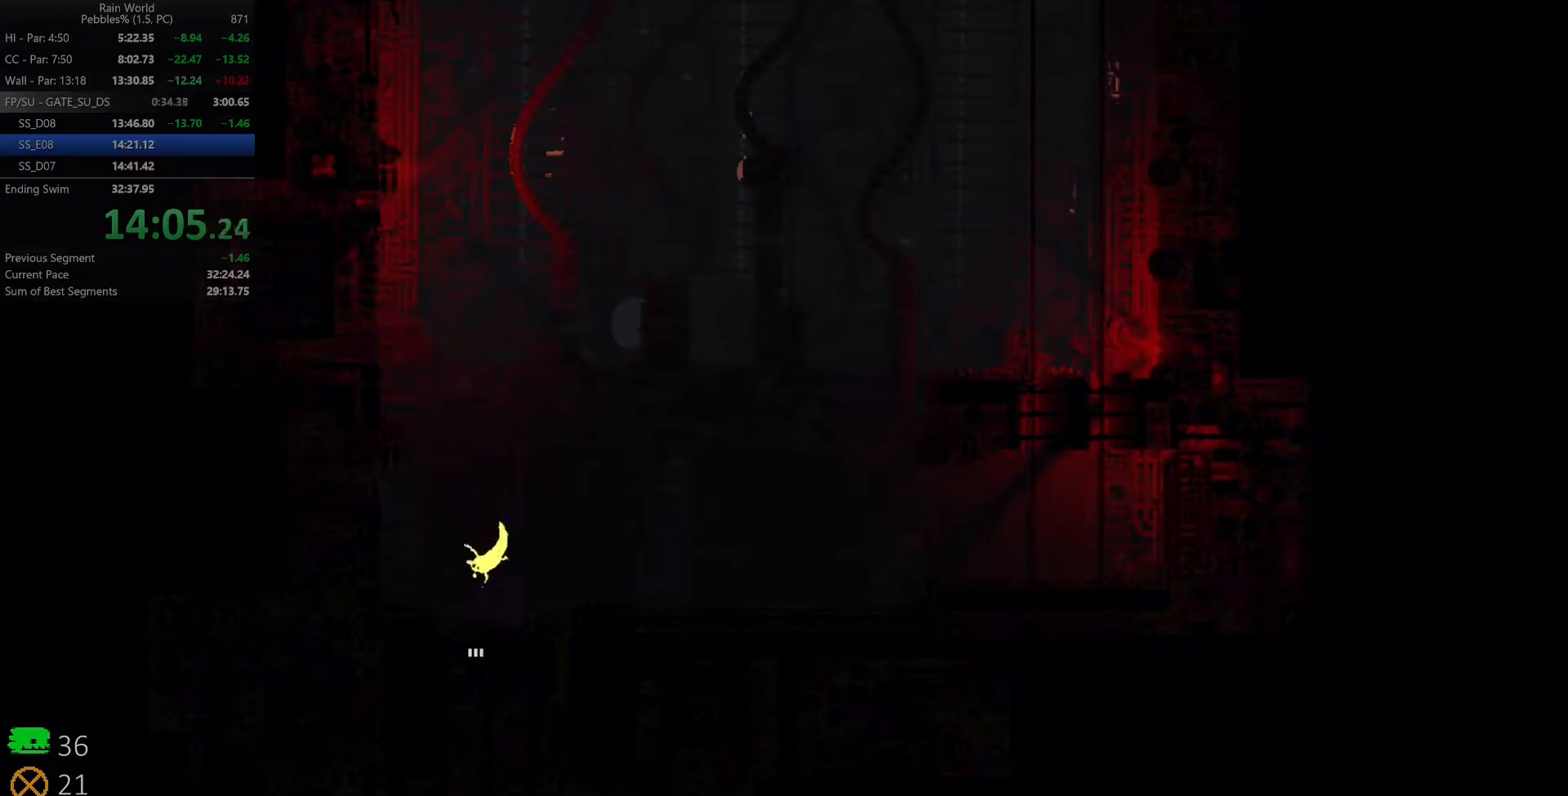
{"keys": ["down"], "events": [[150, "x", "down"], [217, "left", "up"], [217, "x", "up"]]}
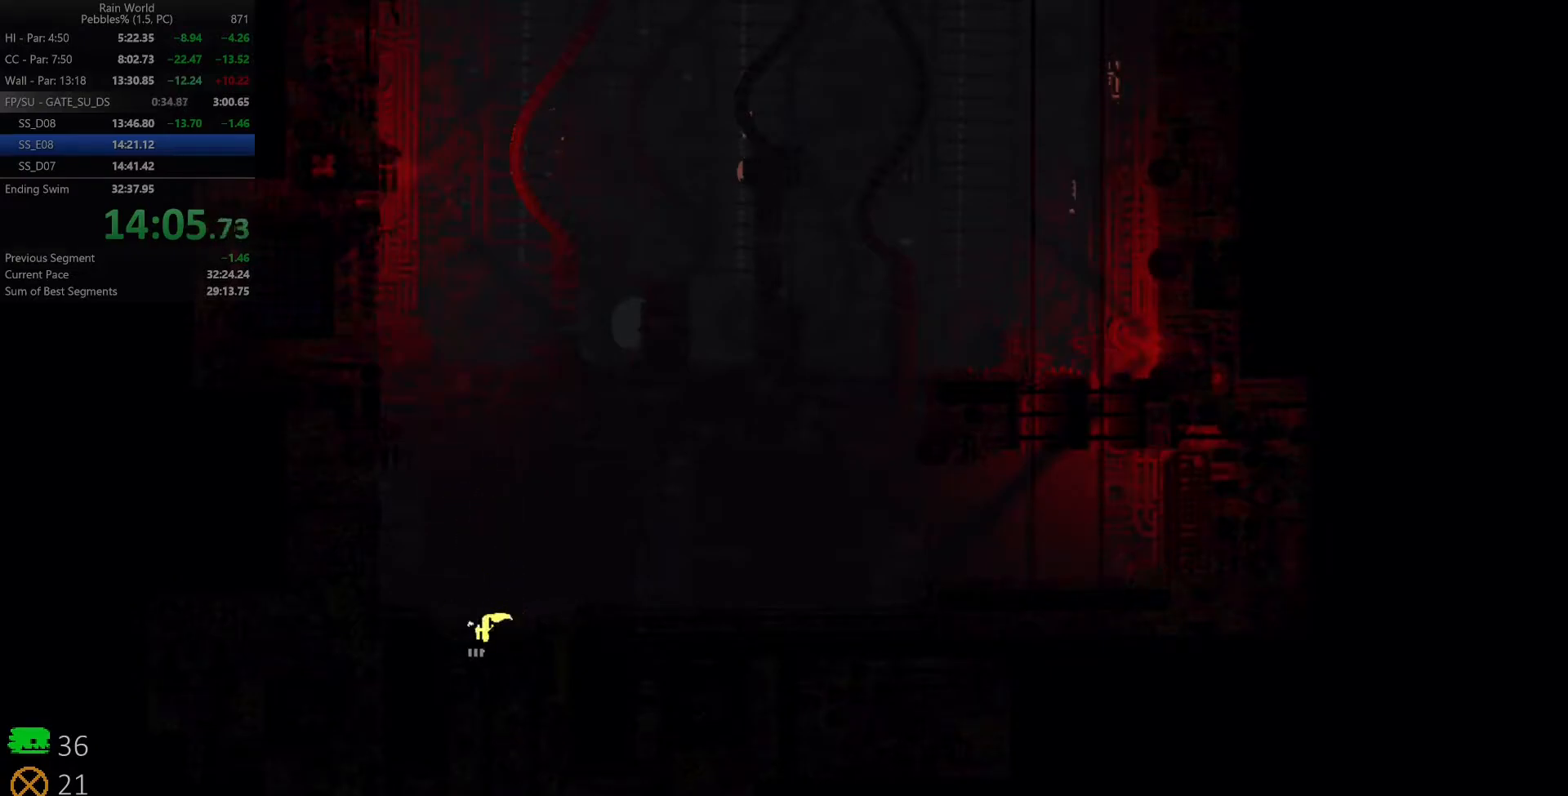
{"keys": ["down"], "events": []}
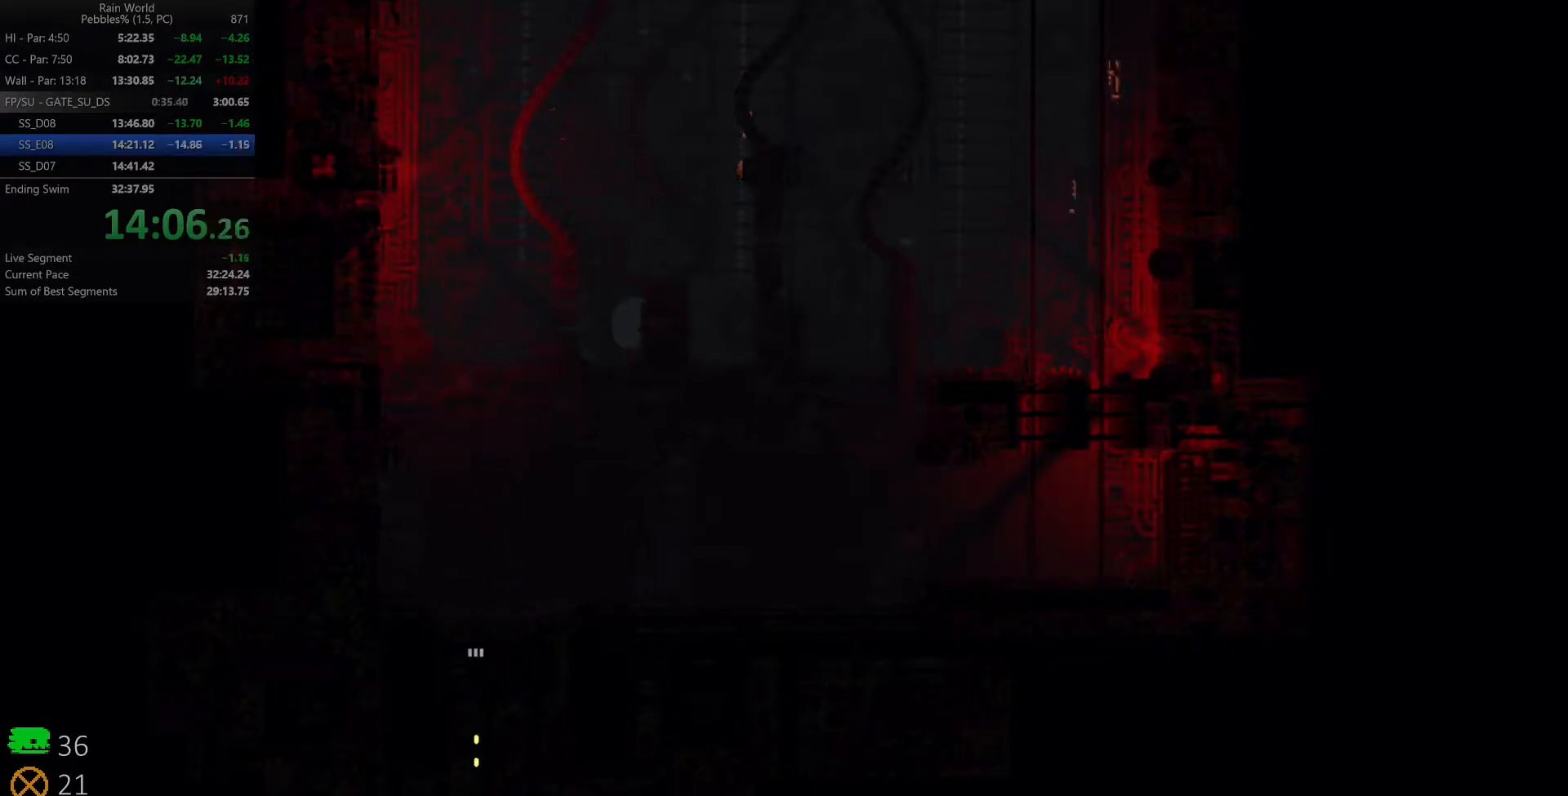
{"keys": ["down"], "events": []}
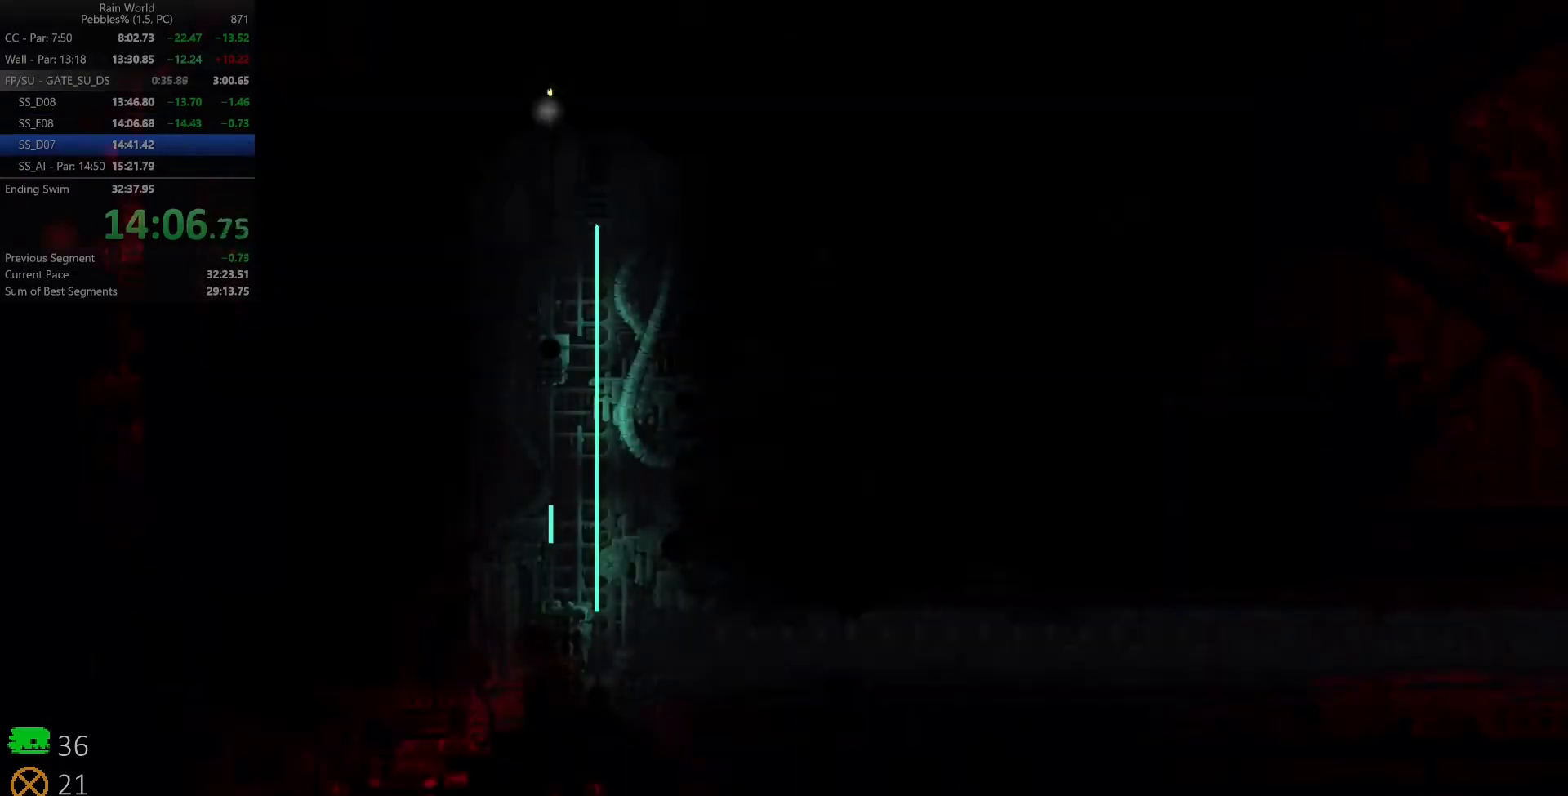
{"keys": ["down"], "events": []}